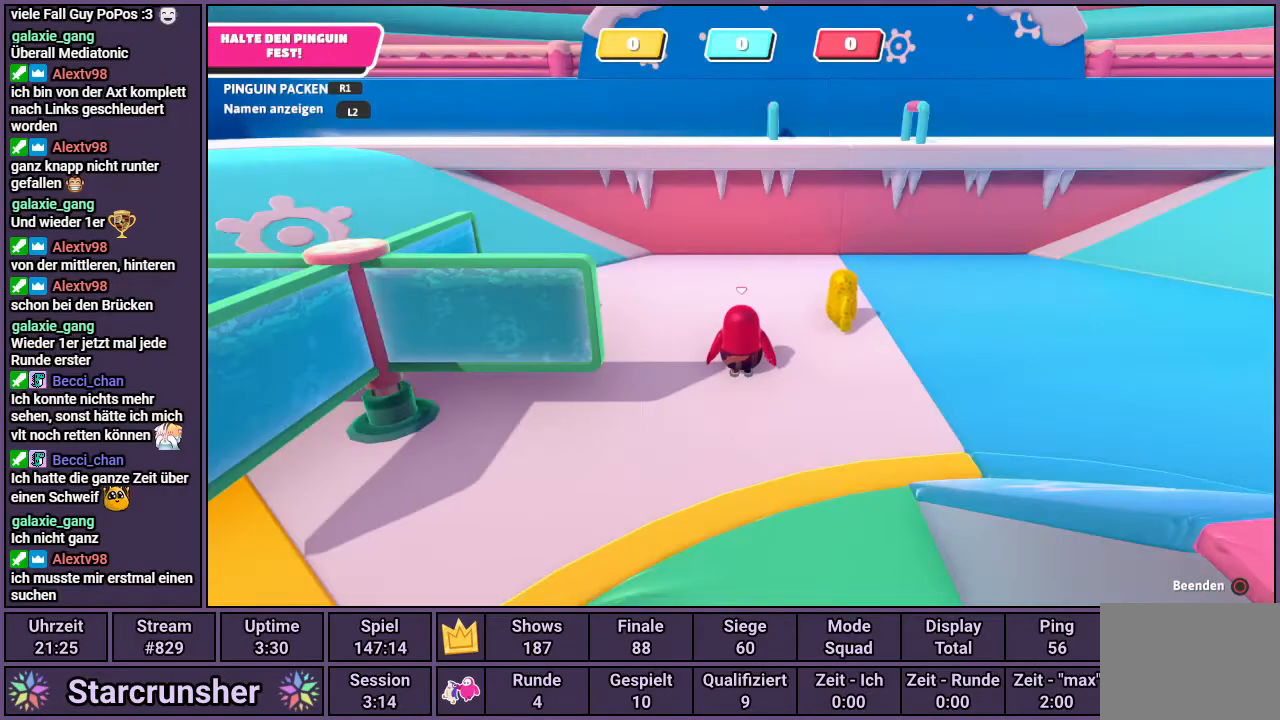
Gameplay with a controller (PlayStation layout); each line is a JSON object with the inputs held at the frame after it. "events" lists button and stick changes between this image and that frame as [ms after this image, input, new state], when the widget could be followed in between.
{"buttons": [], "left_stick": "up", "right_stick": "center", "events": [[117, "right_stick", "up-left"], [183, "left_stick", "up"], [367, "right_stick", "center"]]}
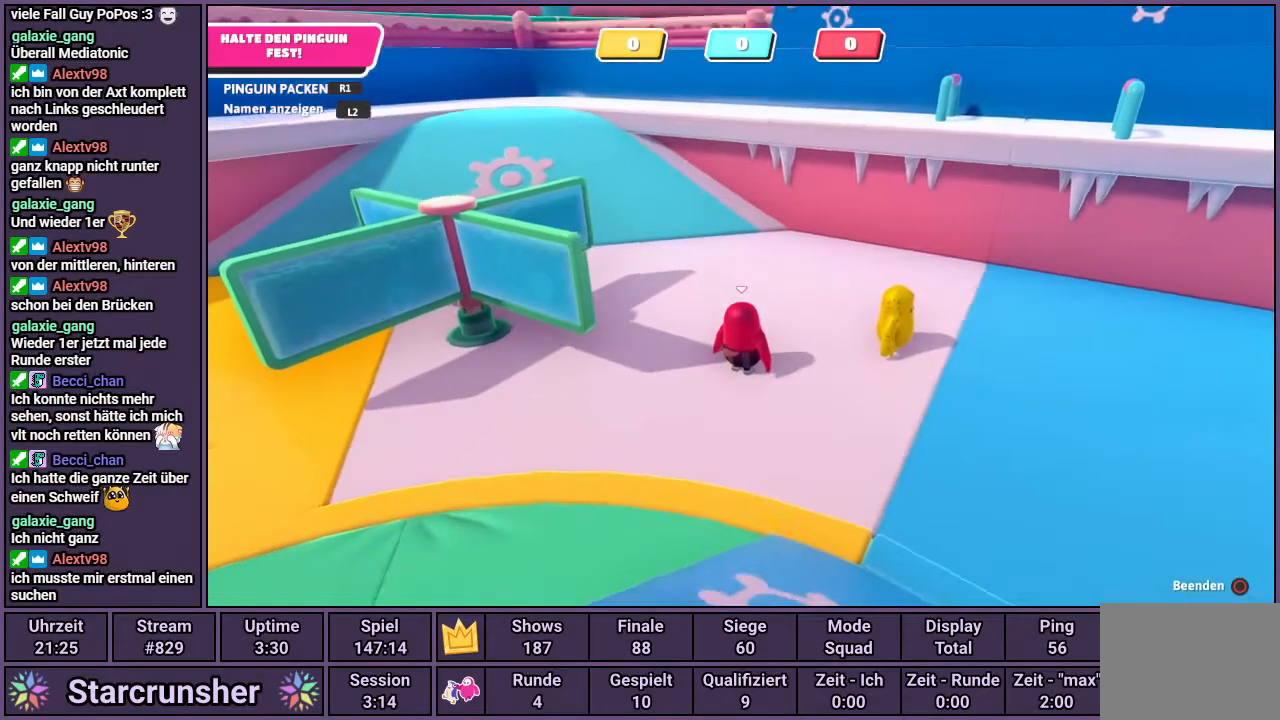
{"buttons": [], "left_stick": "up", "right_stick": "right", "events": [[167, "right_stick", "right"]]}
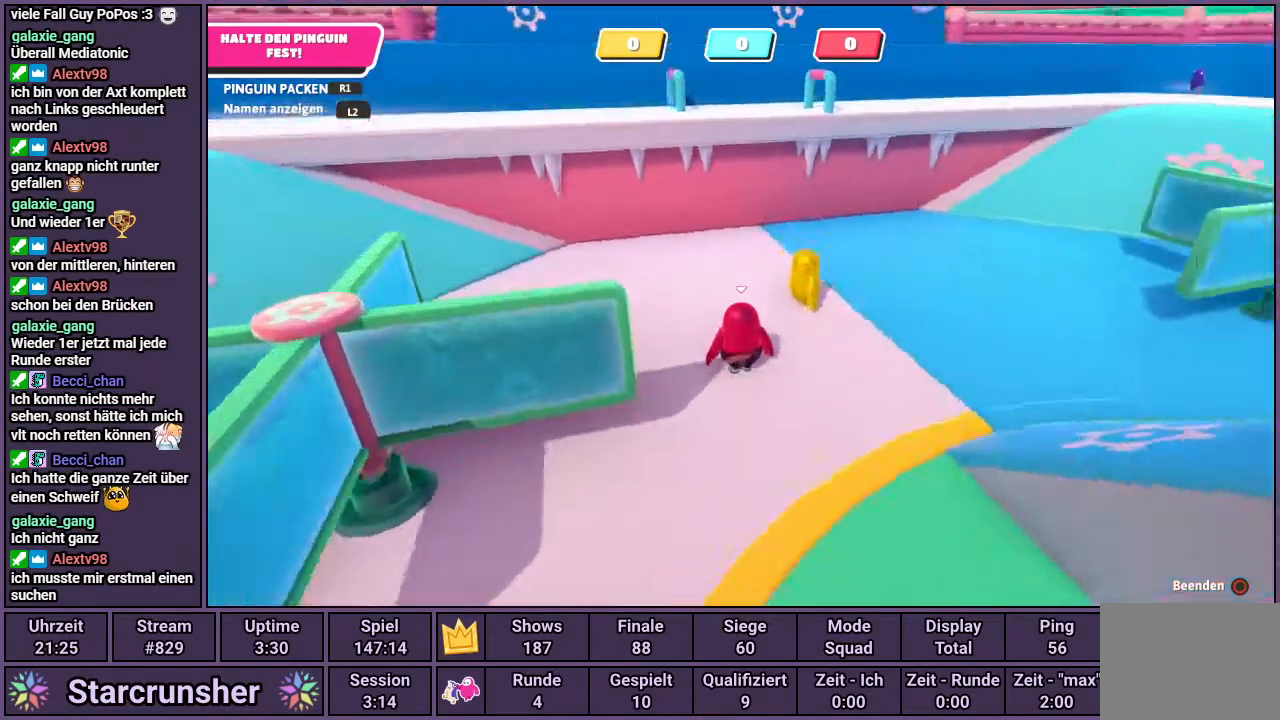
{"buttons": [], "left_stick": "up", "right_stick": "center", "events": [[150, "right_stick", "center"]]}
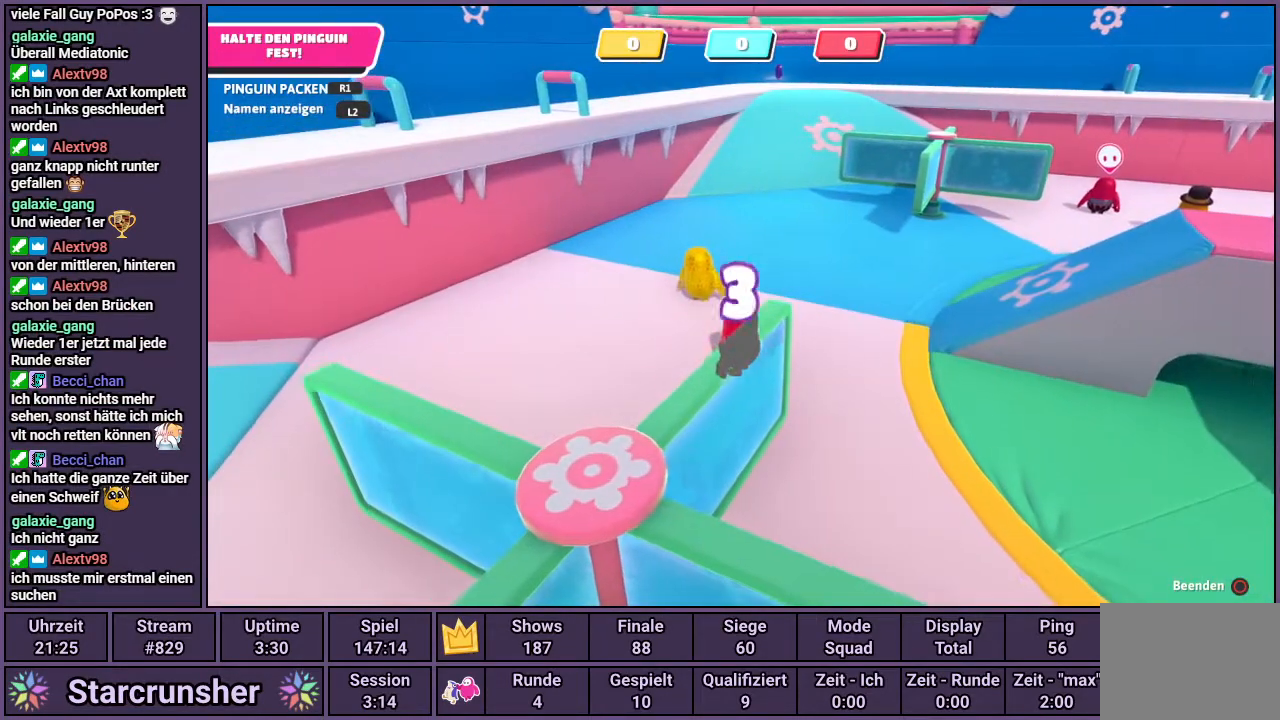
{"buttons": [], "left_stick": "up", "right_stick": "center", "events": [[283, "right_stick", "up"], [433, "right_stick", "center"]]}
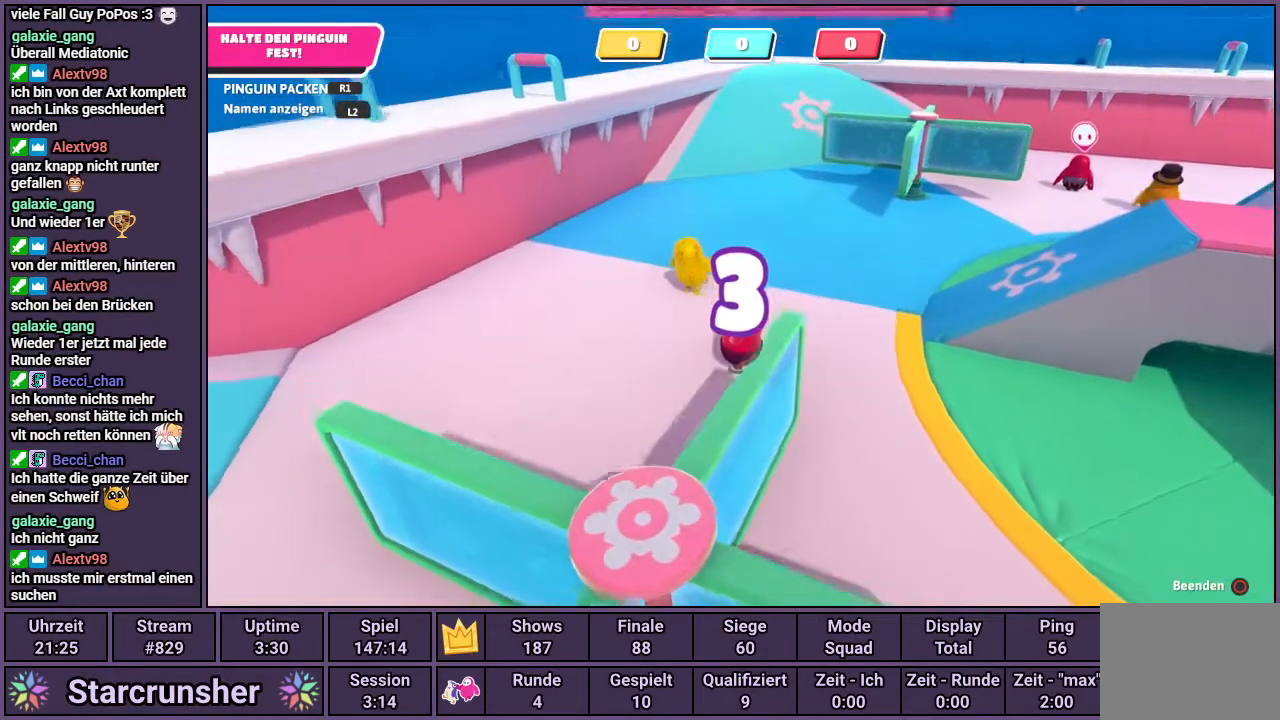
{"buttons": [], "left_stick": "up", "right_stick": "down", "events": [[367, "right_stick", "down"]]}
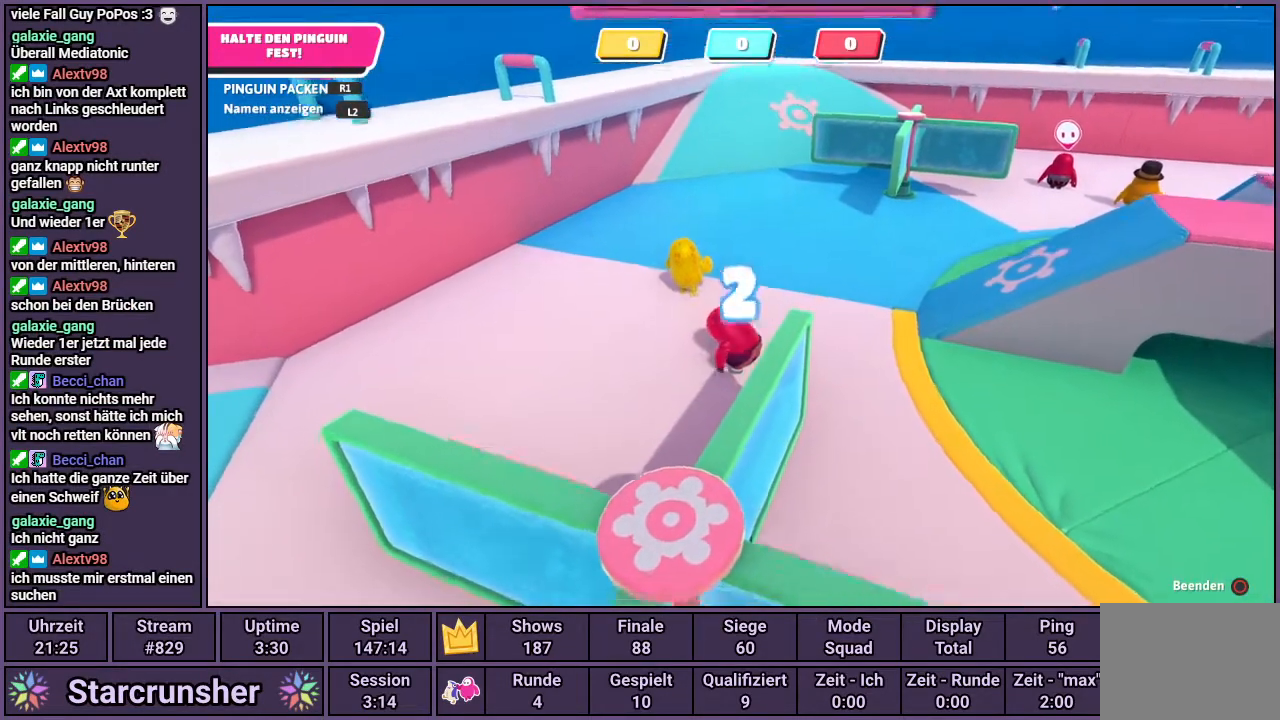
{"buttons": [], "left_stick": "up", "right_stick": "center", "events": [[183, "right_stick", "center"]]}
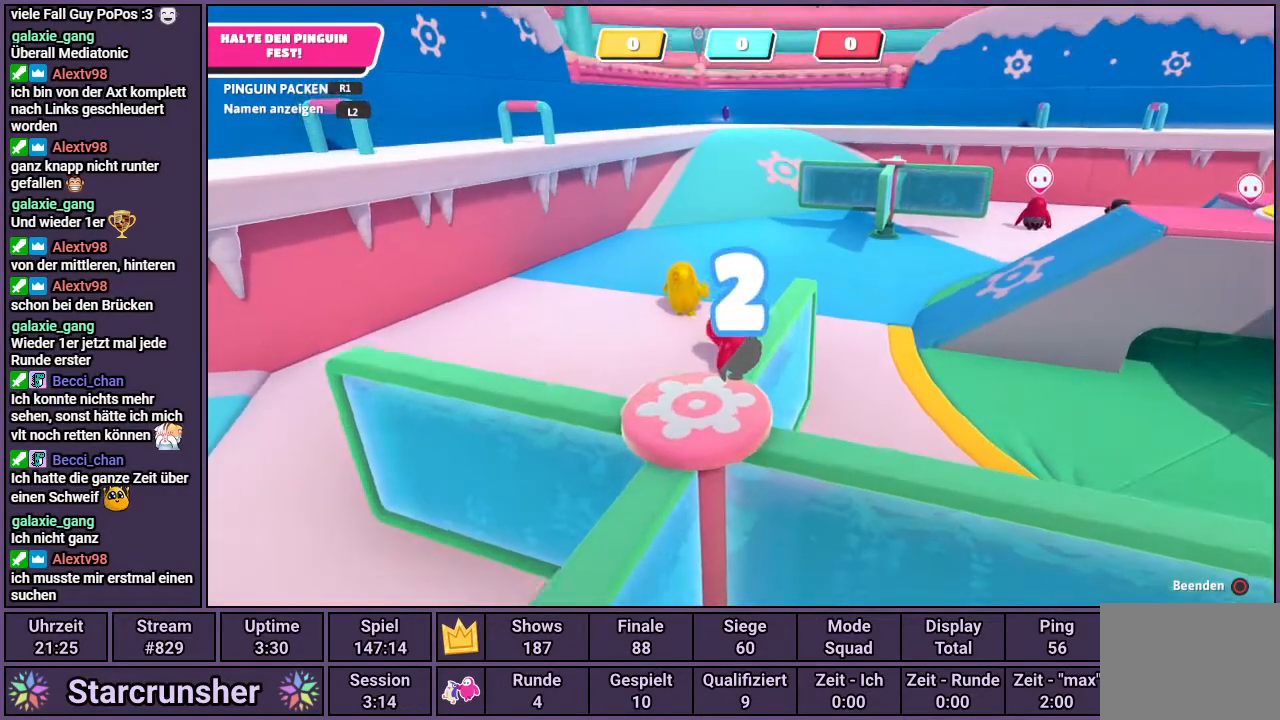
{"buttons": [], "left_stick": "up", "right_stick": "center", "events": [[100, "right_stick", "up"], [267, "right_stick", "center"]]}
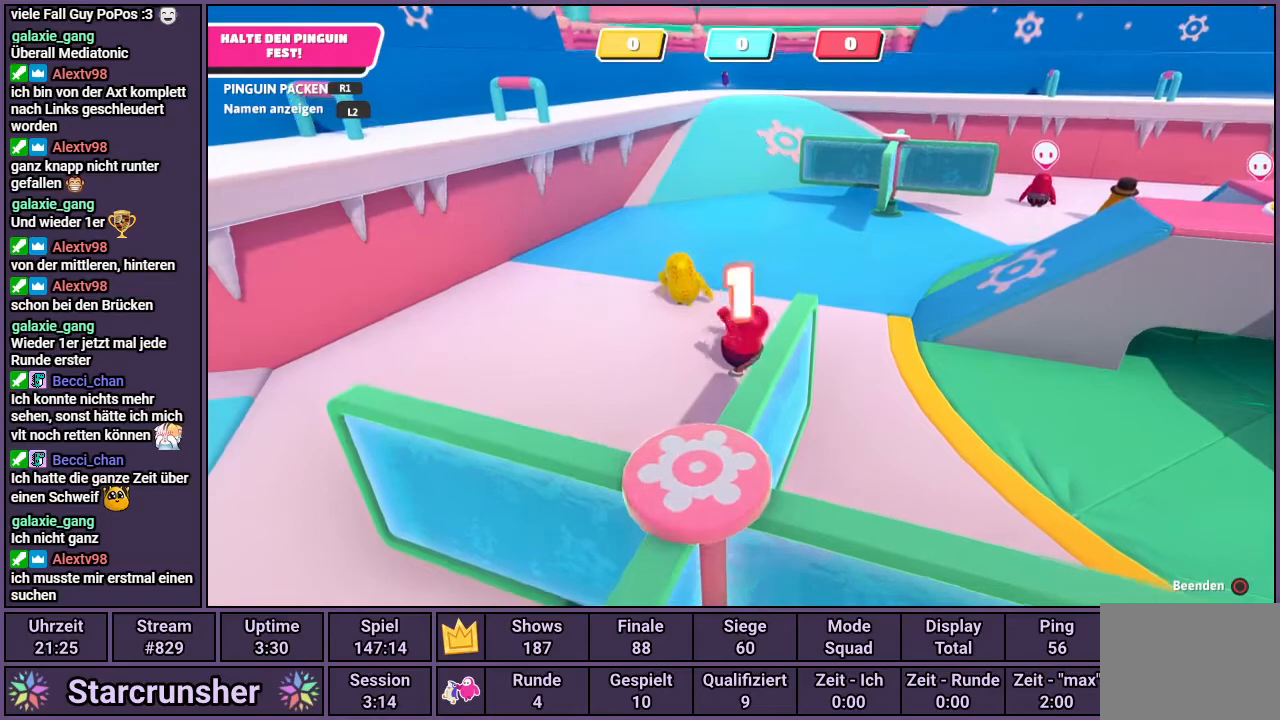
{"buttons": [], "left_stick": "up", "right_stick": "center", "events": []}
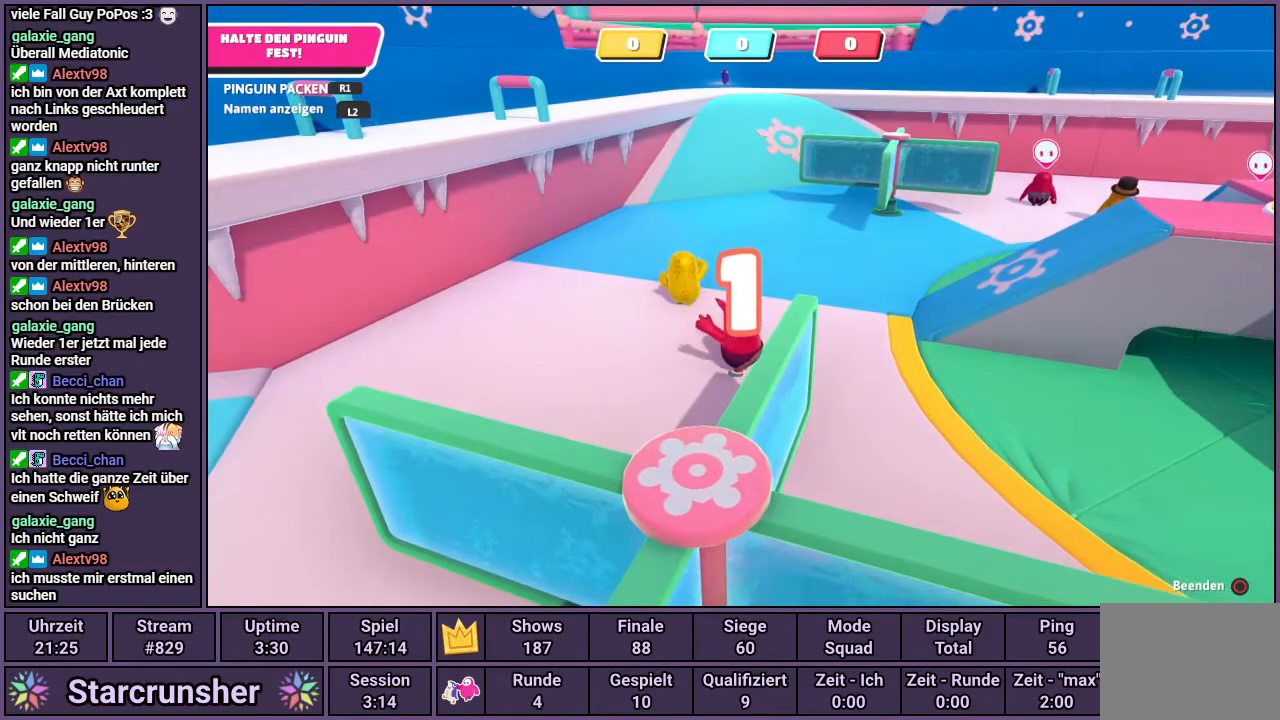
{"buttons": [], "left_stick": "up", "right_stick": "right", "events": [[433, "right_stick", "right"]]}
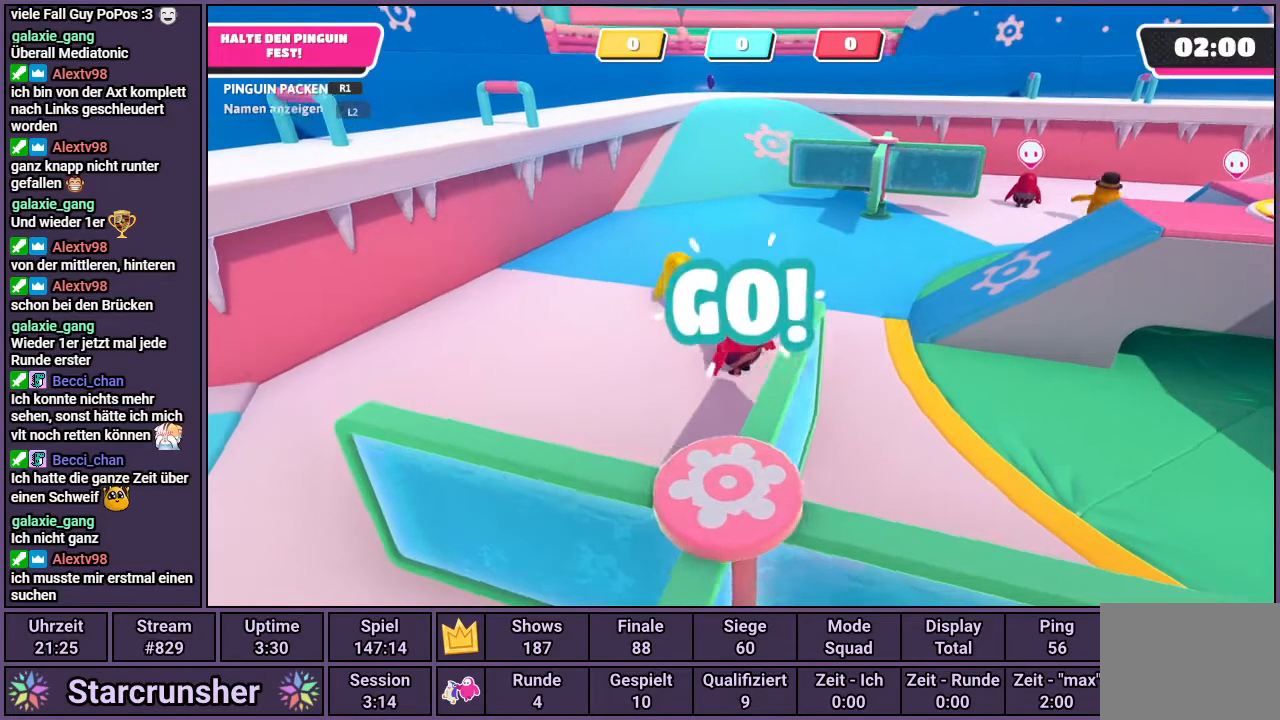
{"buttons": [], "left_stick": "up", "right_stick": "center", "events": [[17, "right_stick", "center"]]}
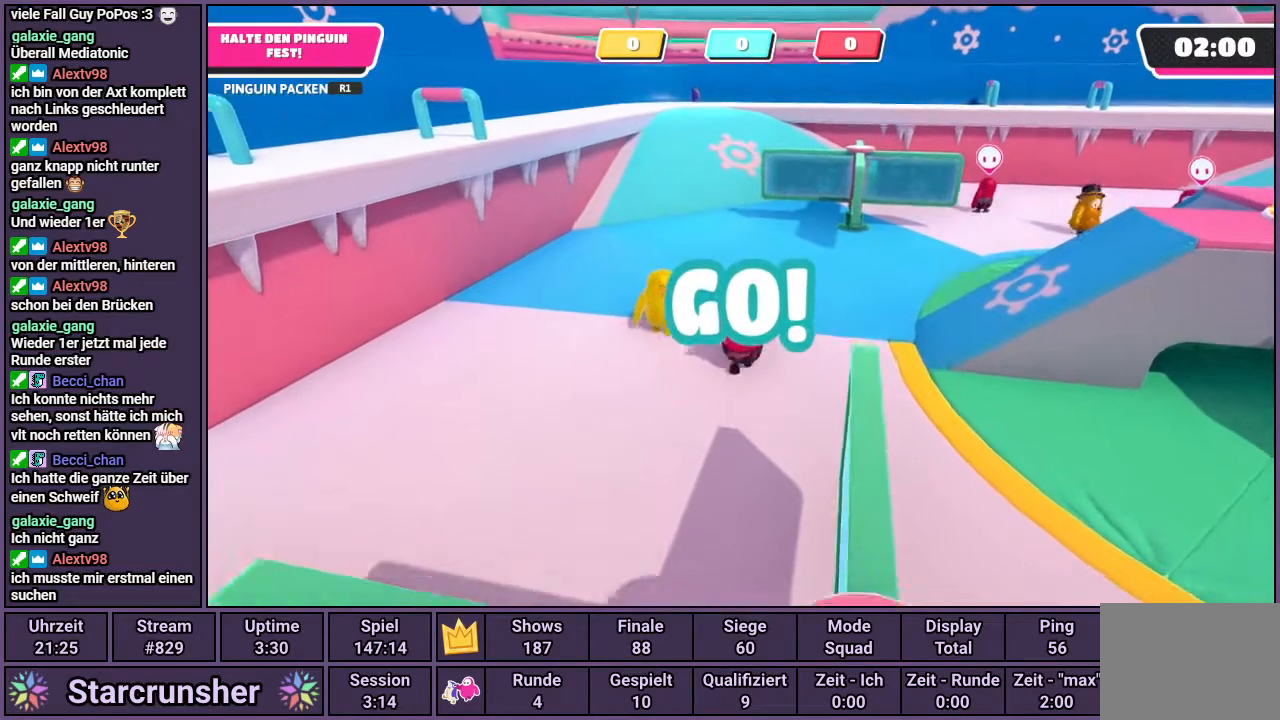
{"buttons": [], "left_stick": "up", "right_stick": "center", "events": []}
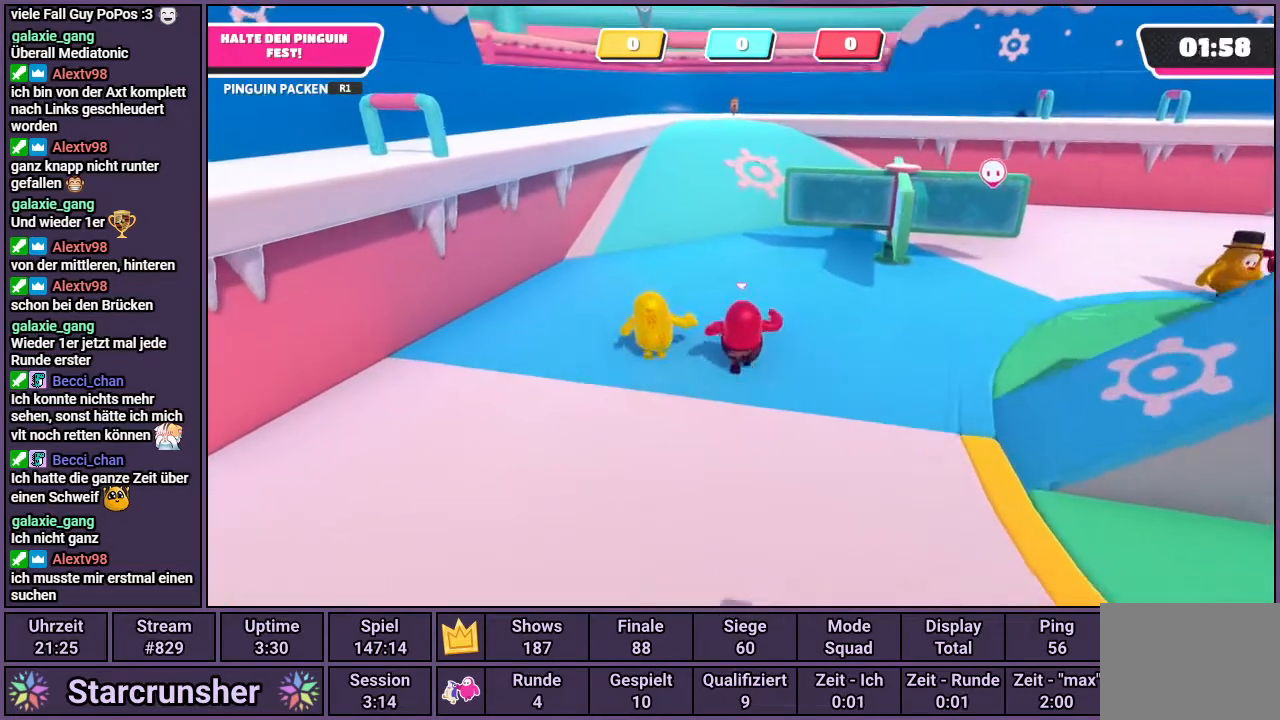
{"buttons": [], "left_stick": "up", "right_stick": "center", "events": []}
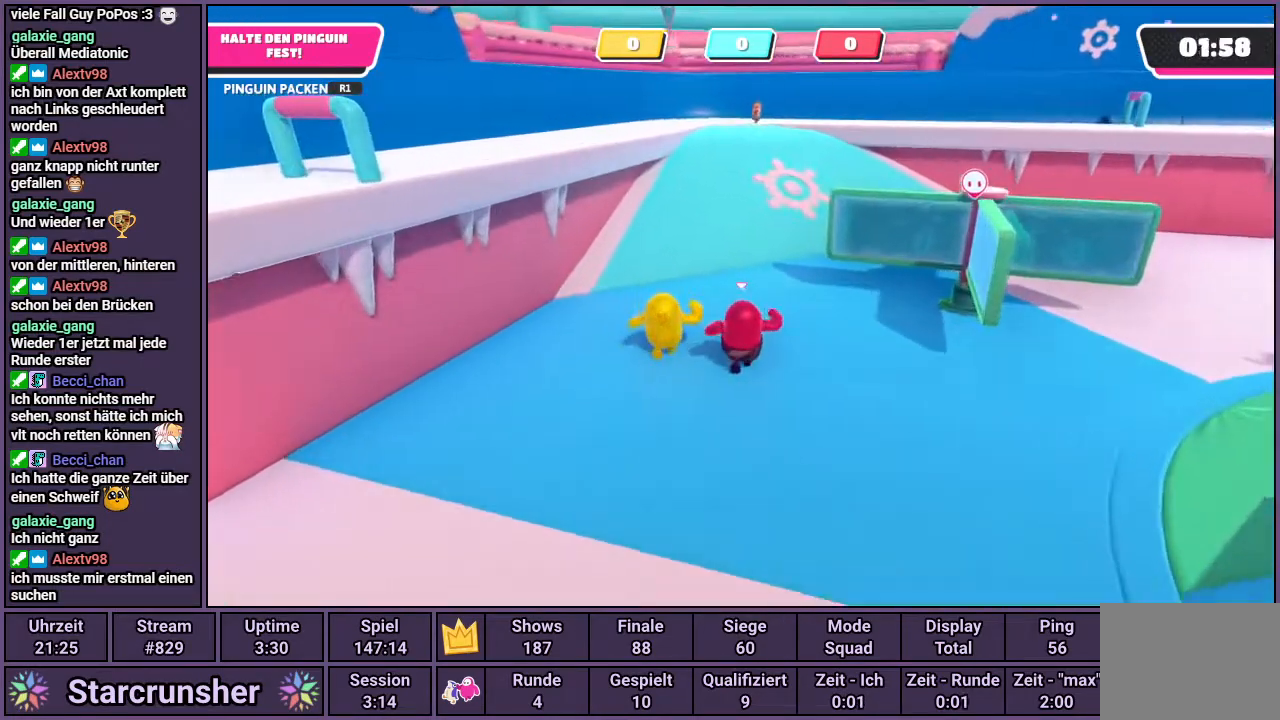
{"buttons": [], "left_stick": "up", "right_stick": "center", "events": []}
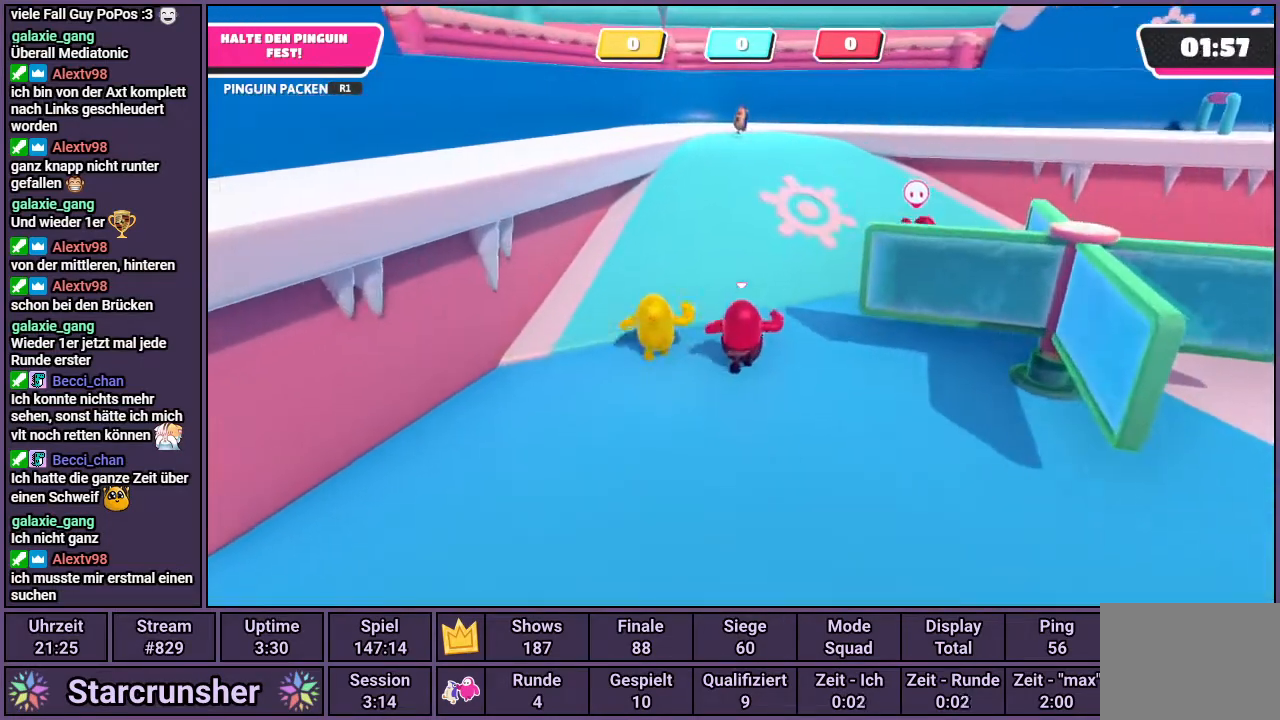
{"buttons": [], "left_stick": "up", "right_stick": "left", "events": [[83, "right_stick", "left"]]}
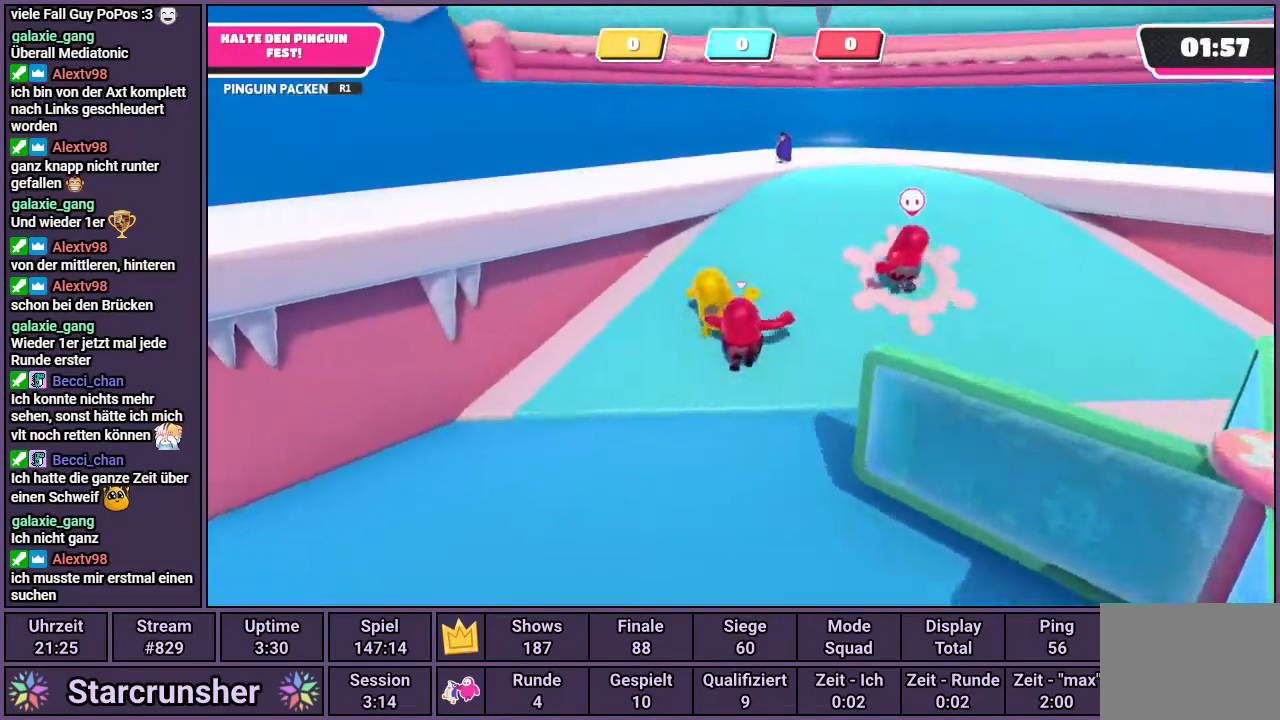
{"buttons": ["R1"], "left_stick": "down-left", "right_stick": "center", "events": [[100, "right_stick", "center"], [200, "R1", "down"], [317, "left_stick", "right"], [400, "left_stick", "down-left"]]}
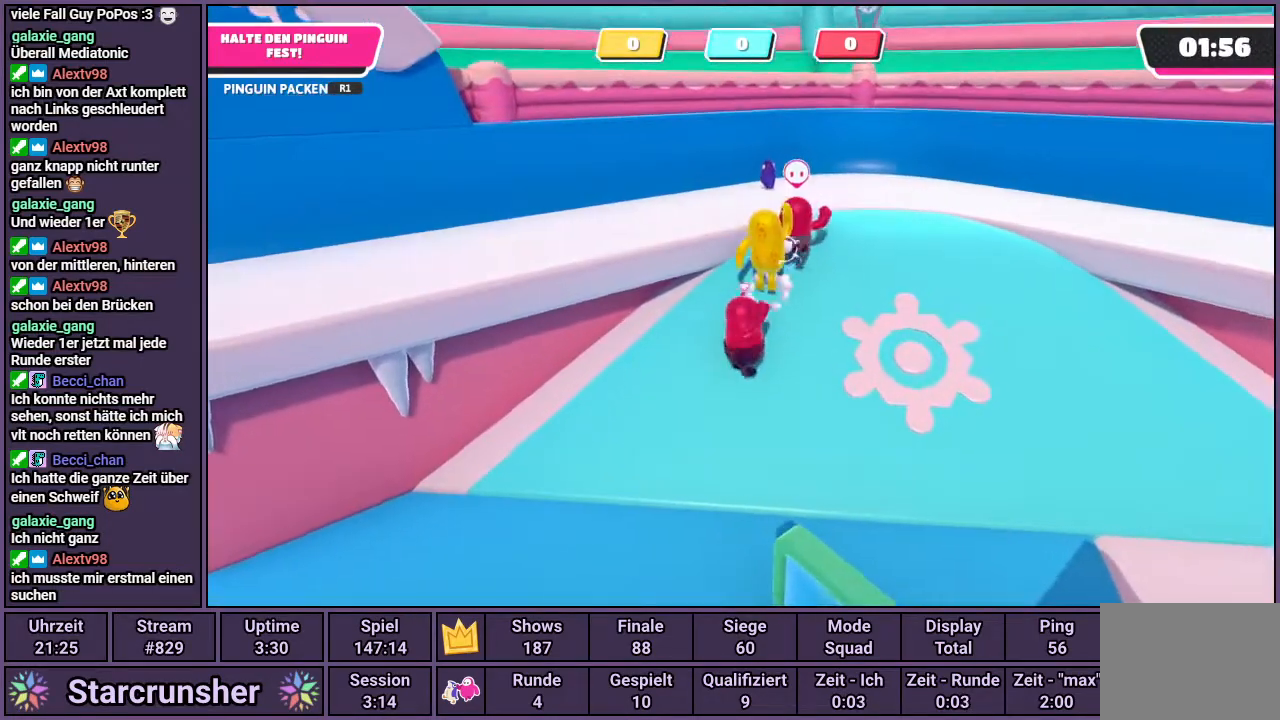
{"buttons": [], "left_stick": "up", "right_stick": "center", "events": [[383, "left_stick", "up"], [417, "R1", "up"]]}
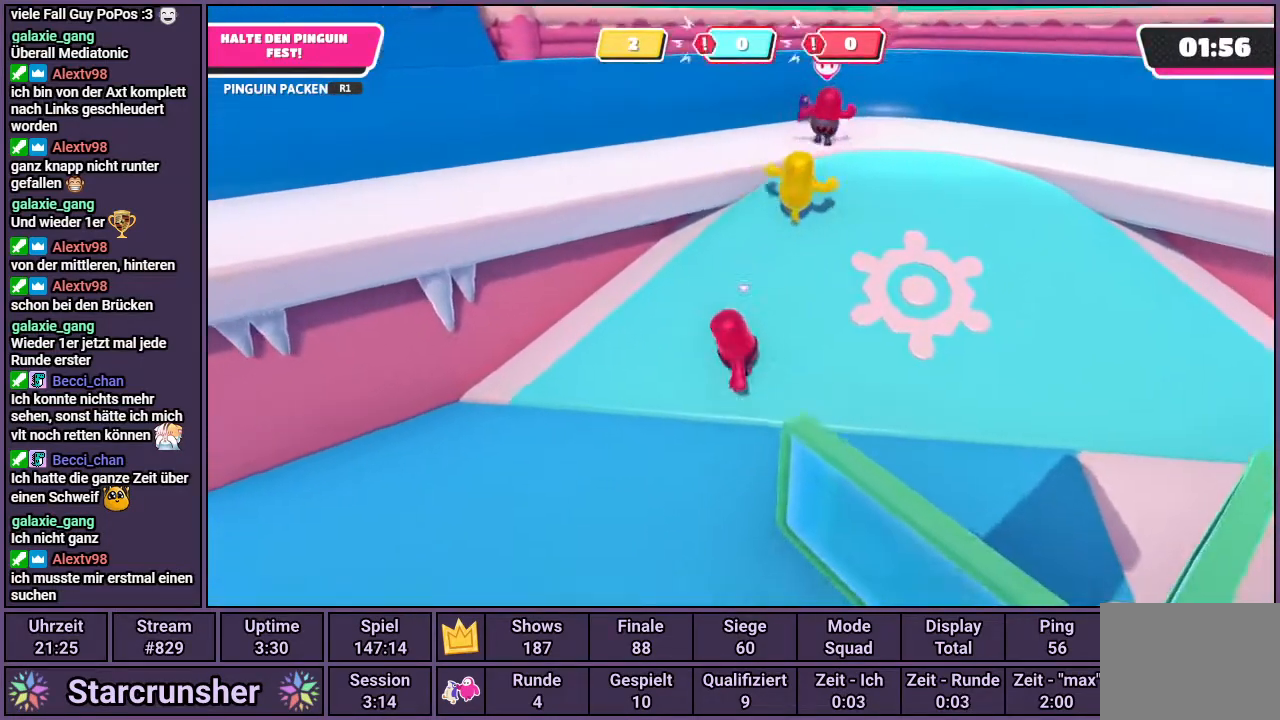
{"buttons": [], "left_stick": "up-right", "right_stick": "center", "events": [[467, "left_stick", "up-right"]]}
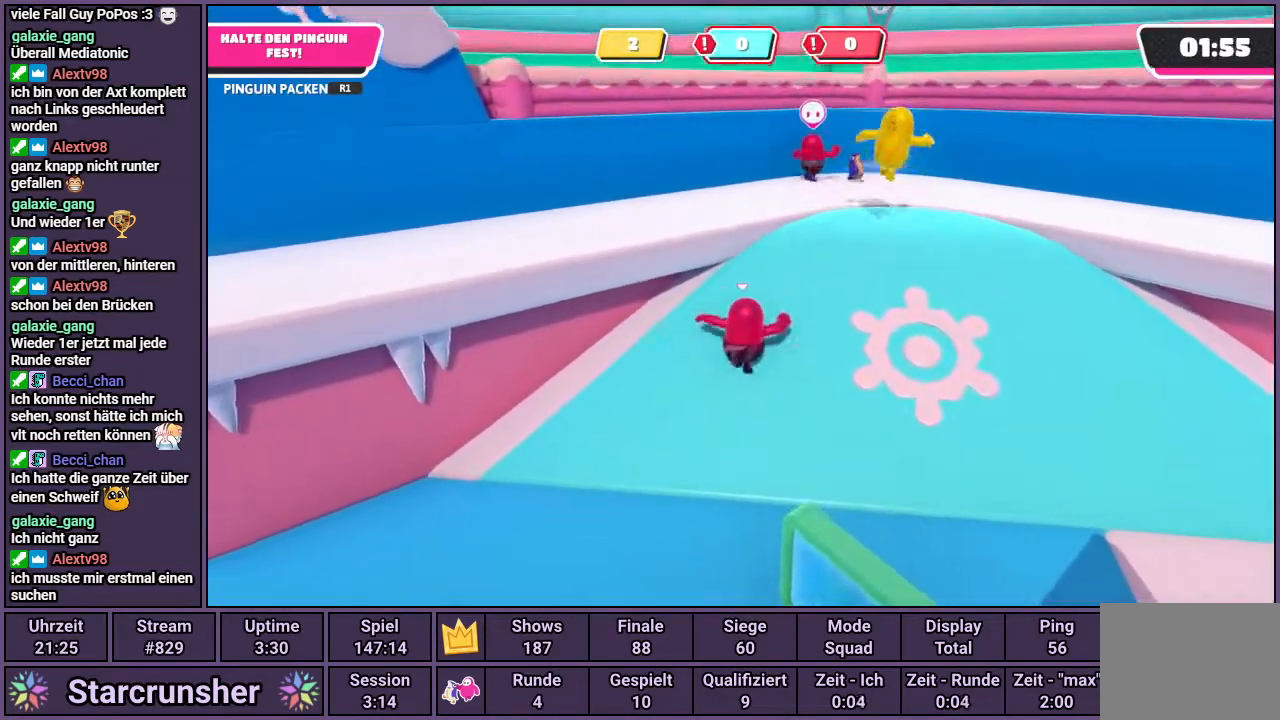
{"buttons": [], "left_stick": "up-right", "right_stick": "center", "events": []}
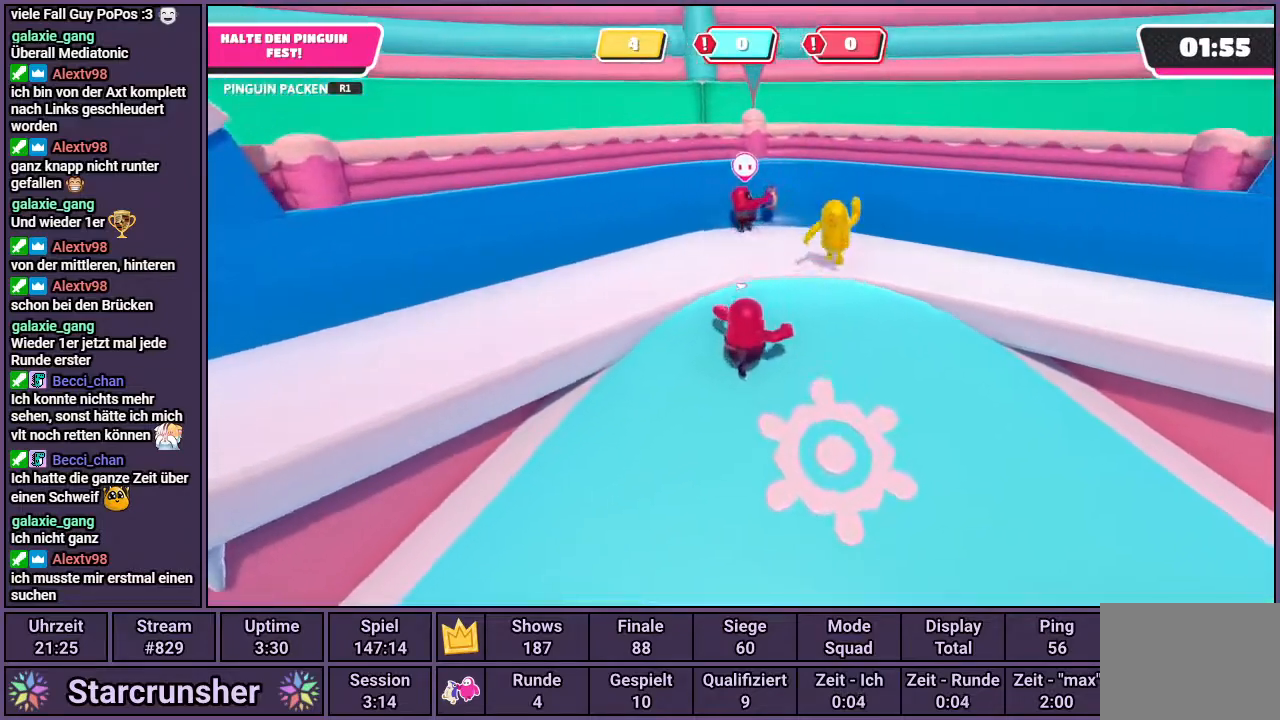
{"buttons": [], "left_stick": "up-left", "right_stick": "center", "events": [[300, "left_stick", "up"], [417, "left_stick", "up-left"]]}
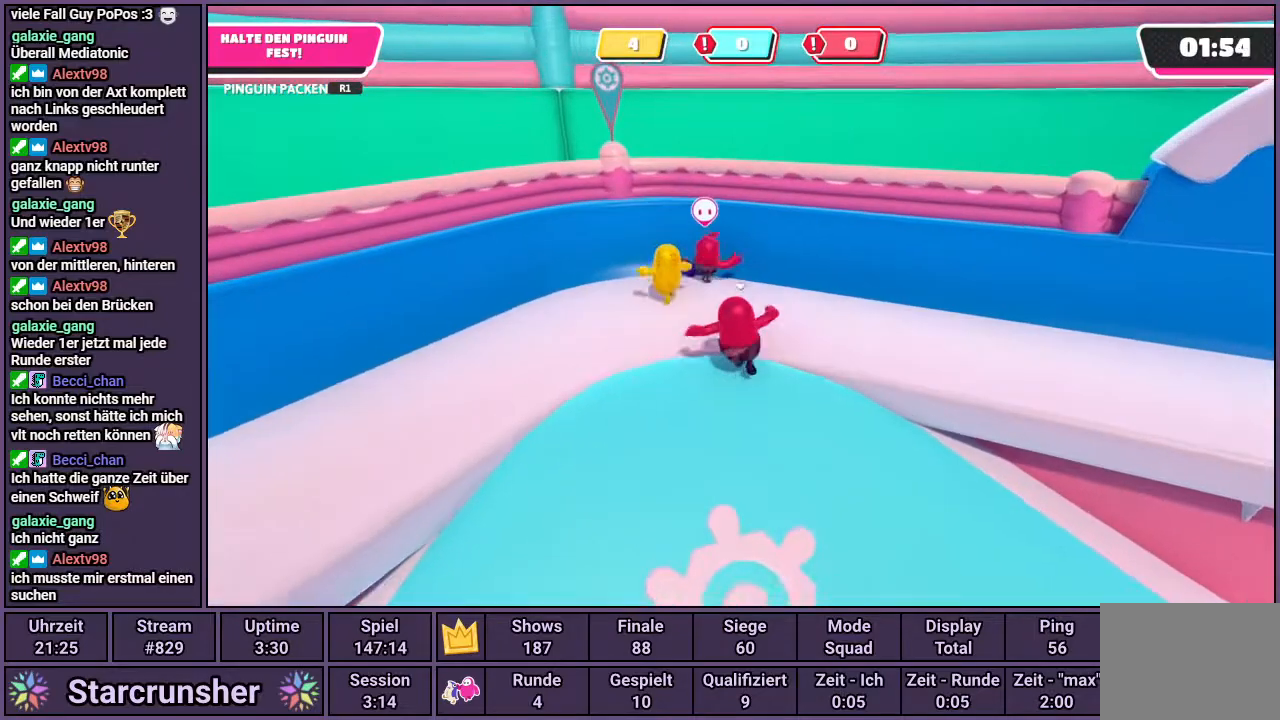
{"buttons": [], "left_stick": "up-right", "right_stick": "center", "events": [[133, "right_stick", "left"], [350, "left_stick", "up-right"], [367, "right_stick", "center"]]}
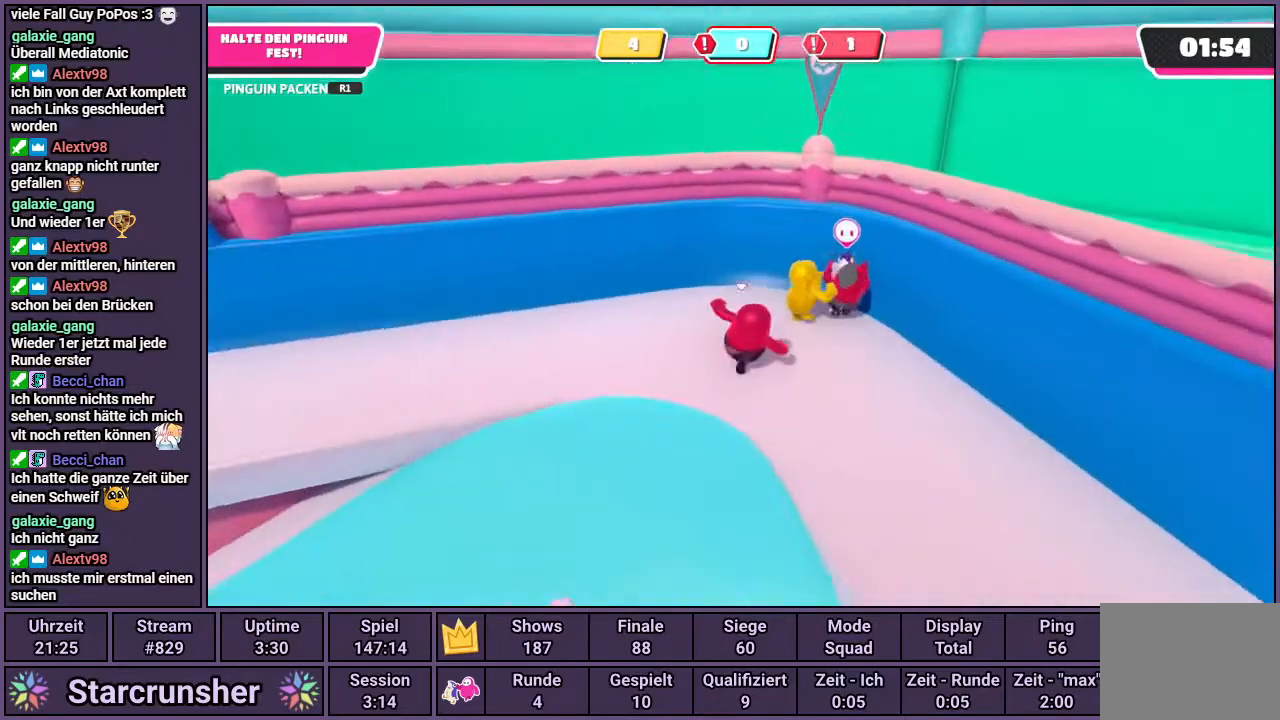
{"buttons": ["R1"], "left_stick": "center", "right_stick": "center", "events": [[83, "left_stick", "up"], [300, "left_stick", "right"], [317, "R1", "down"], [433, "left_stick", "center"]]}
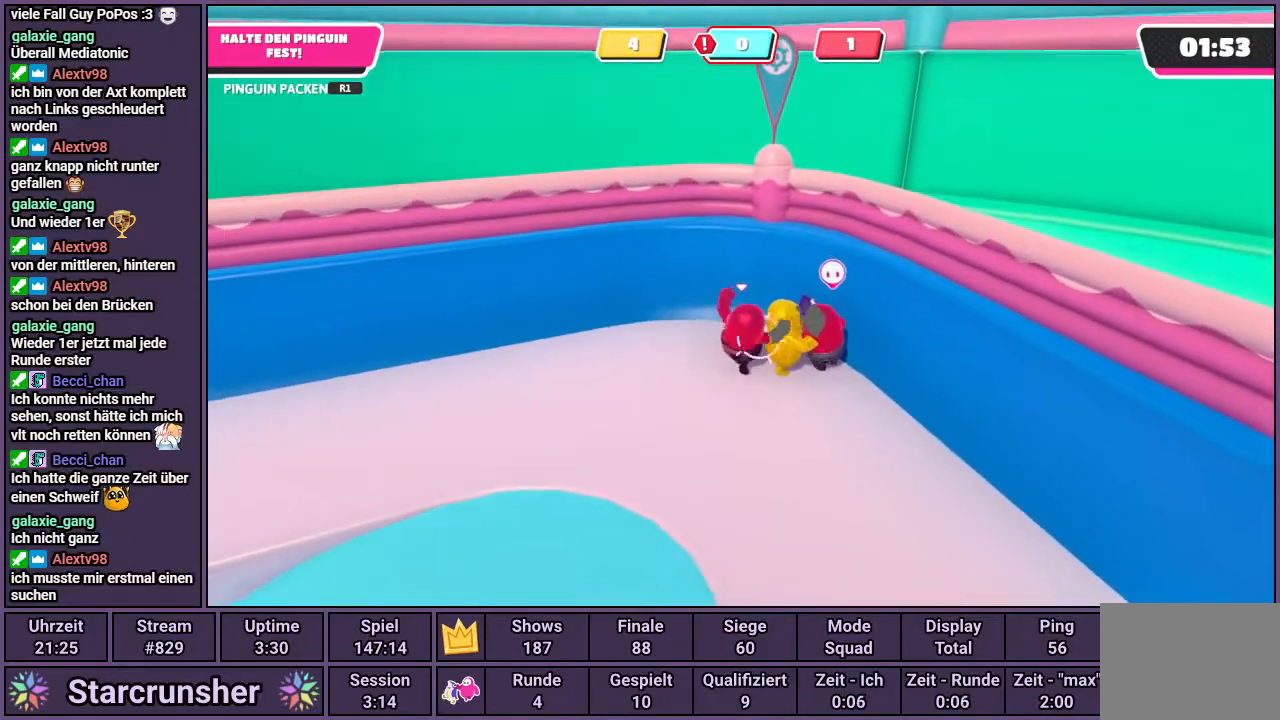
{"buttons": ["R1"], "left_stick": "up", "right_stick": "center", "events": [[50, "left_stick", "down-left"], [233, "left_stick", "center"], [333, "left_stick", "up-right"], [450, "left_stick", "up"]]}
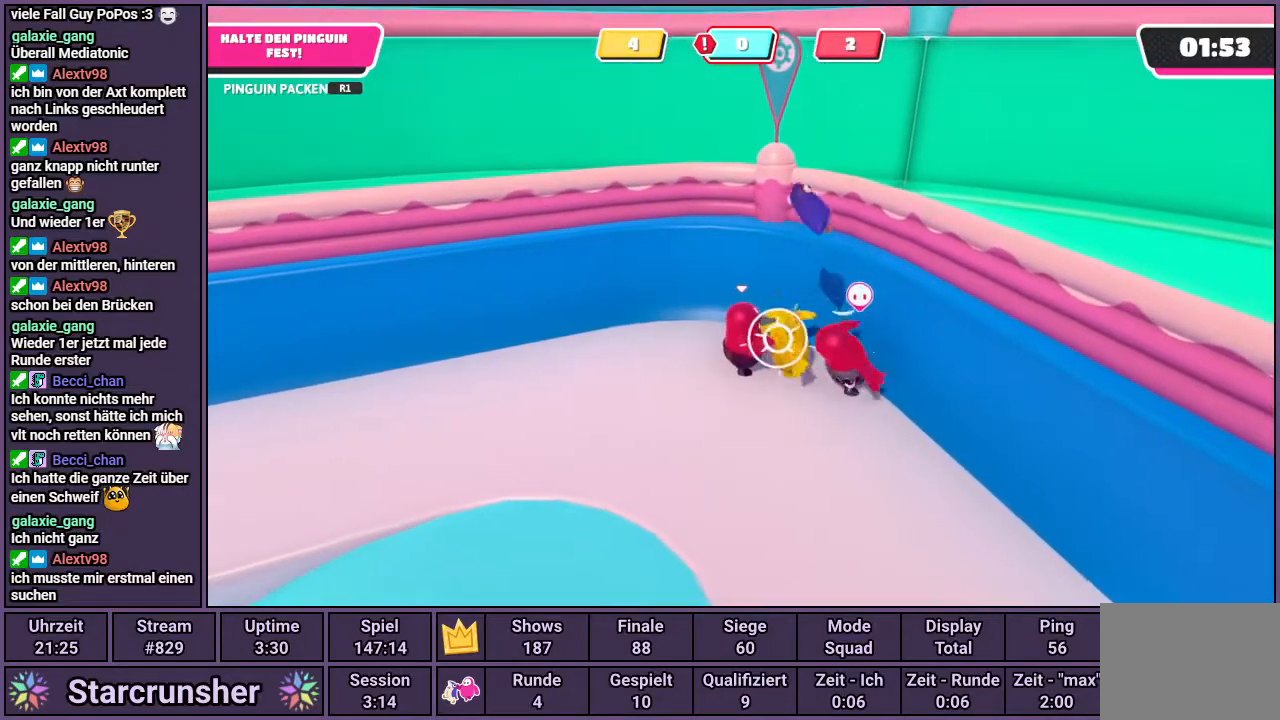
{"buttons": ["R1"], "left_stick": "down-right", "right_stick": "center", "events": [[167, "R1", "up"], [183, "left_stick", "right"], [233, "left_stick", "down-right"], [333, "R1", "down"]]}
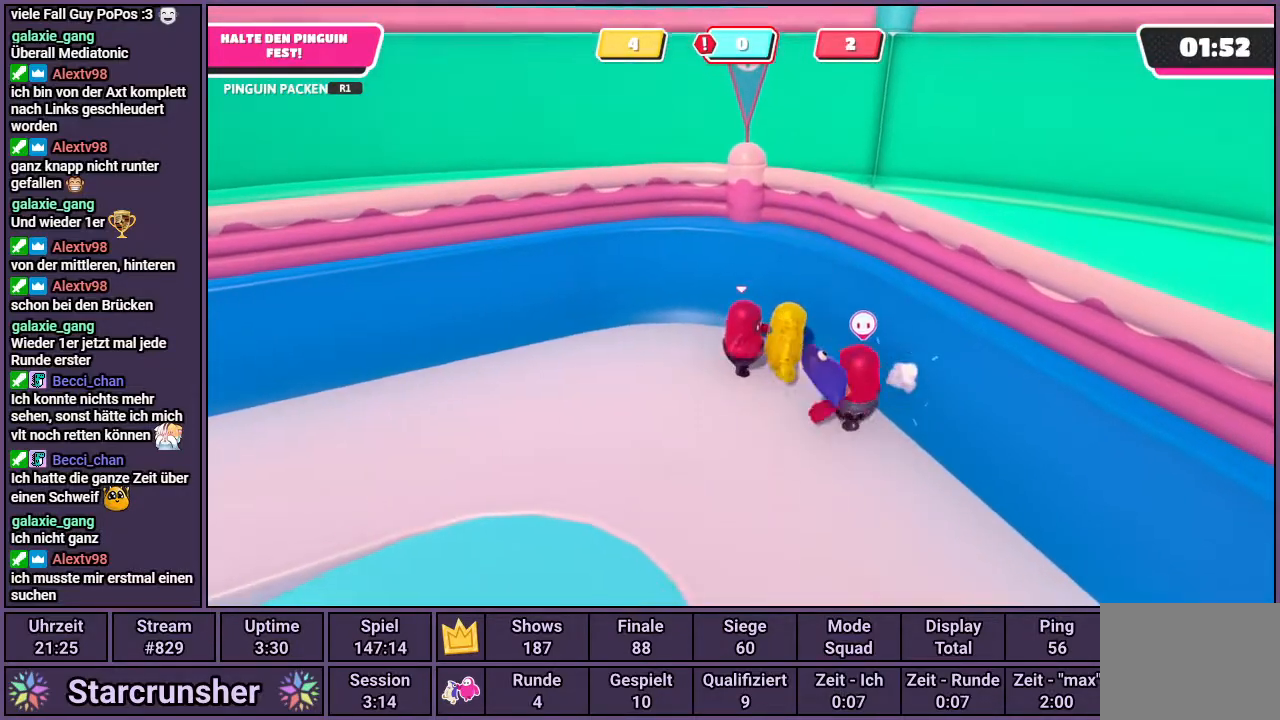
{"buttons": ["R1"], "left_stick": "up-right", "right_stick": "center", "events": [[50, "left_stick", "down-left"], [317, "left_stick", "right"], [417, "left_stick", "up-right"]]}
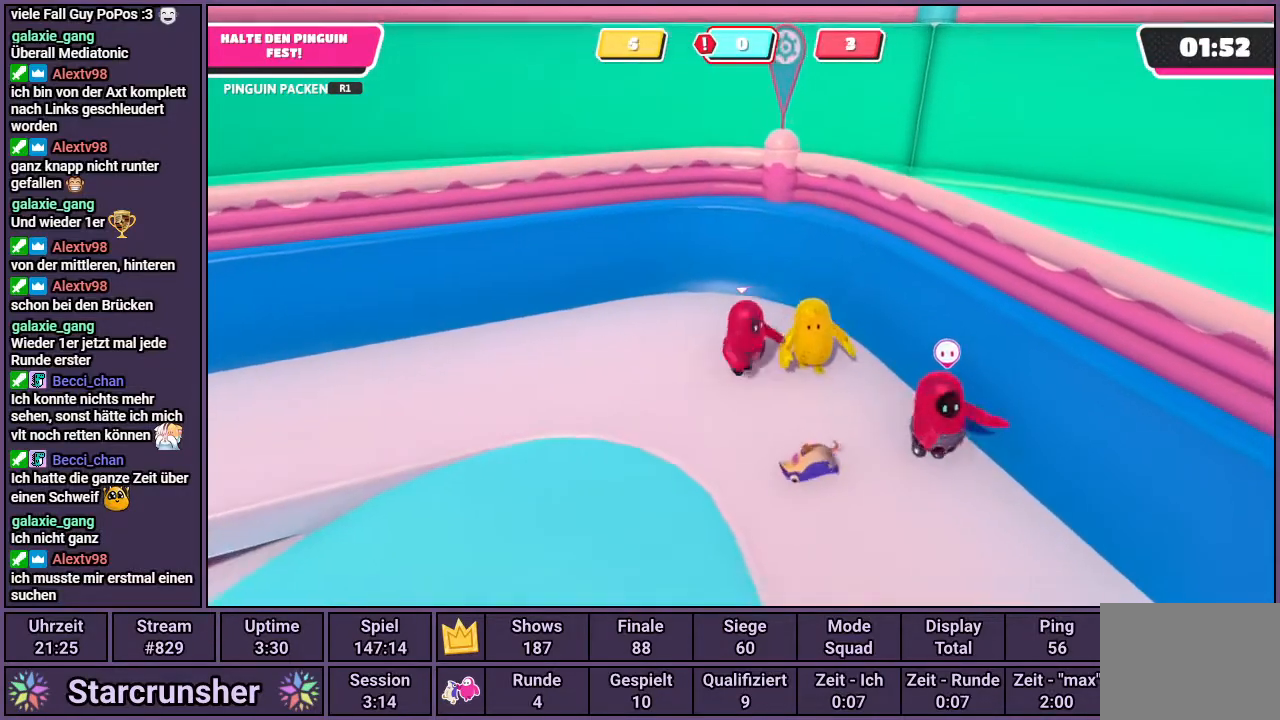
{"buttons": ["R1"], "left_stick": "down", "right_stick": "center", "events": [[150, "left_stick", "down-right"], [250, "left_stick", "down"]]}
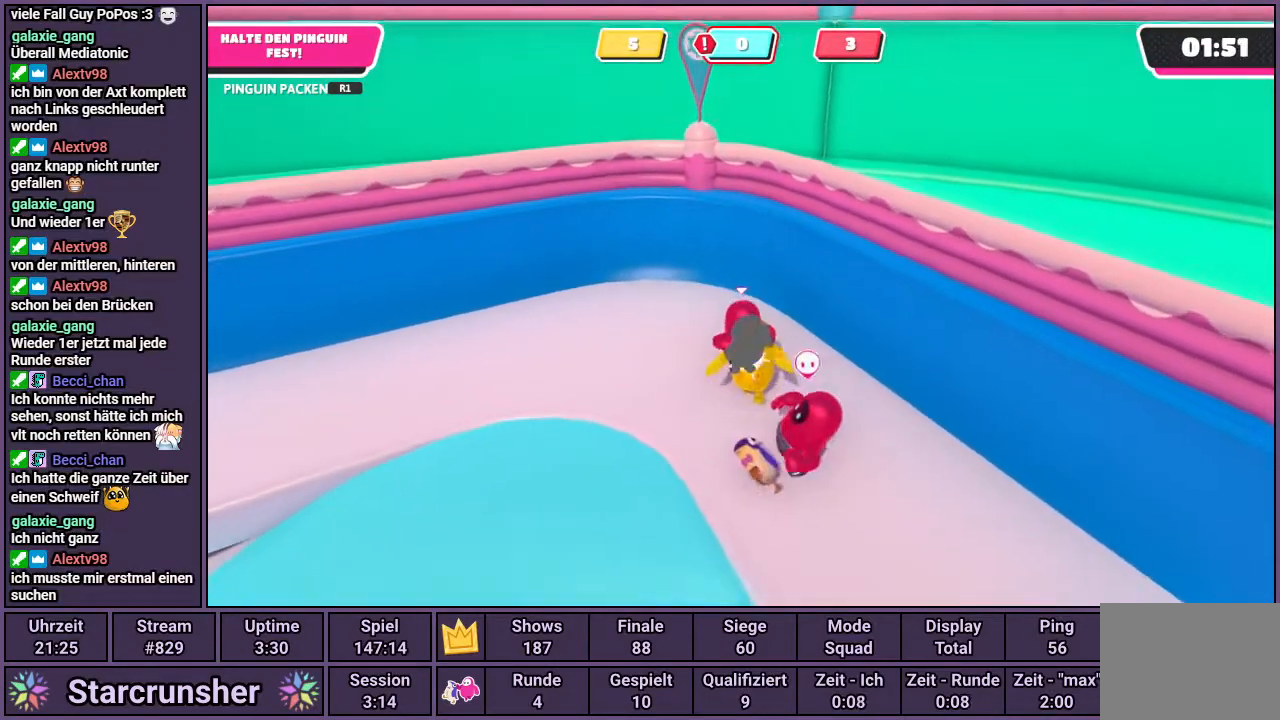
{"buttons": ["R1"], "left_stick": "center", "right_stick": "center", "events": [[100, "left_stick", "center"], [150, "left_stick", "up-left"], [450, "left_stick", "center"]]}
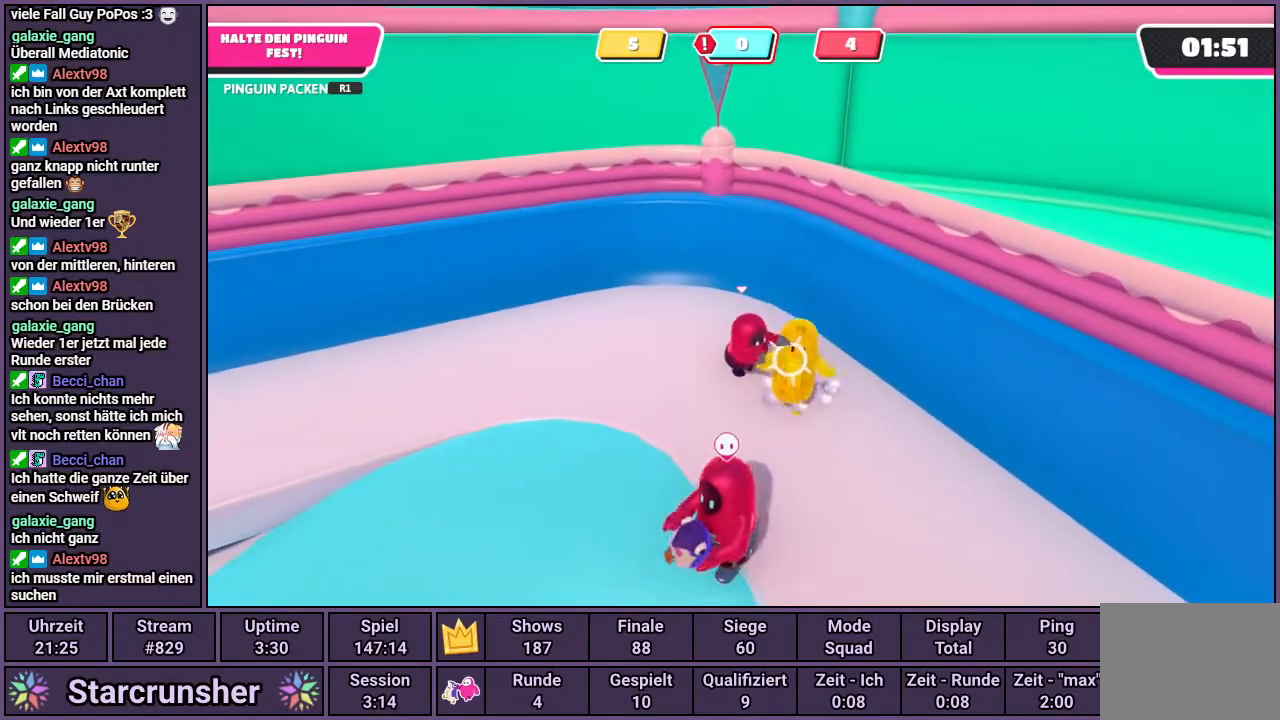
{"buttons": ["R1"], "left_stick": "down", "right_stick": "left", "events": [[117, "left_stick", "up-right"], [167, "left_stick", "right"], [283, "left_stick", "down-right"], [383, "left_stick", "down"], [450, "right_stick", "left"]]}
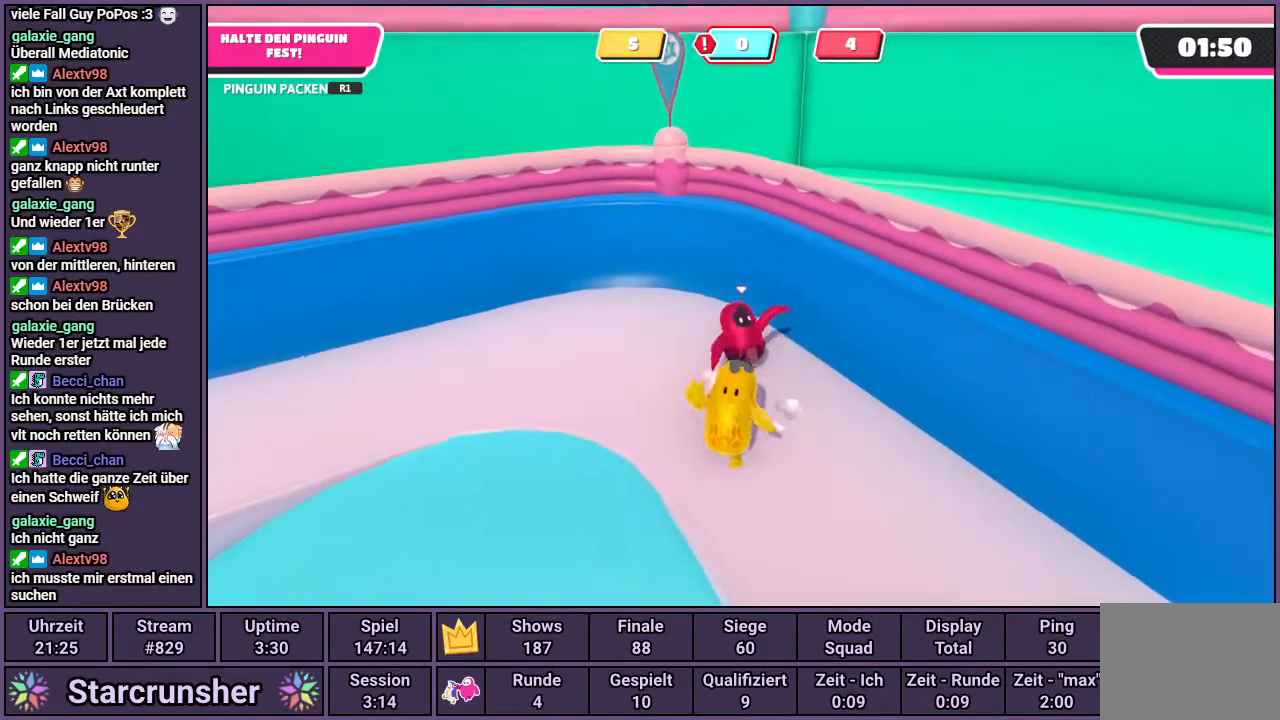
{"buttons": [], "left_stick": "up-left", "right_stick": "up-left", "events": [[50, "R1", "up"], [83, "left_stick", "down-left"], [383, "right_stick", "up-left"], [400, "left_stick", "up-left"]]}
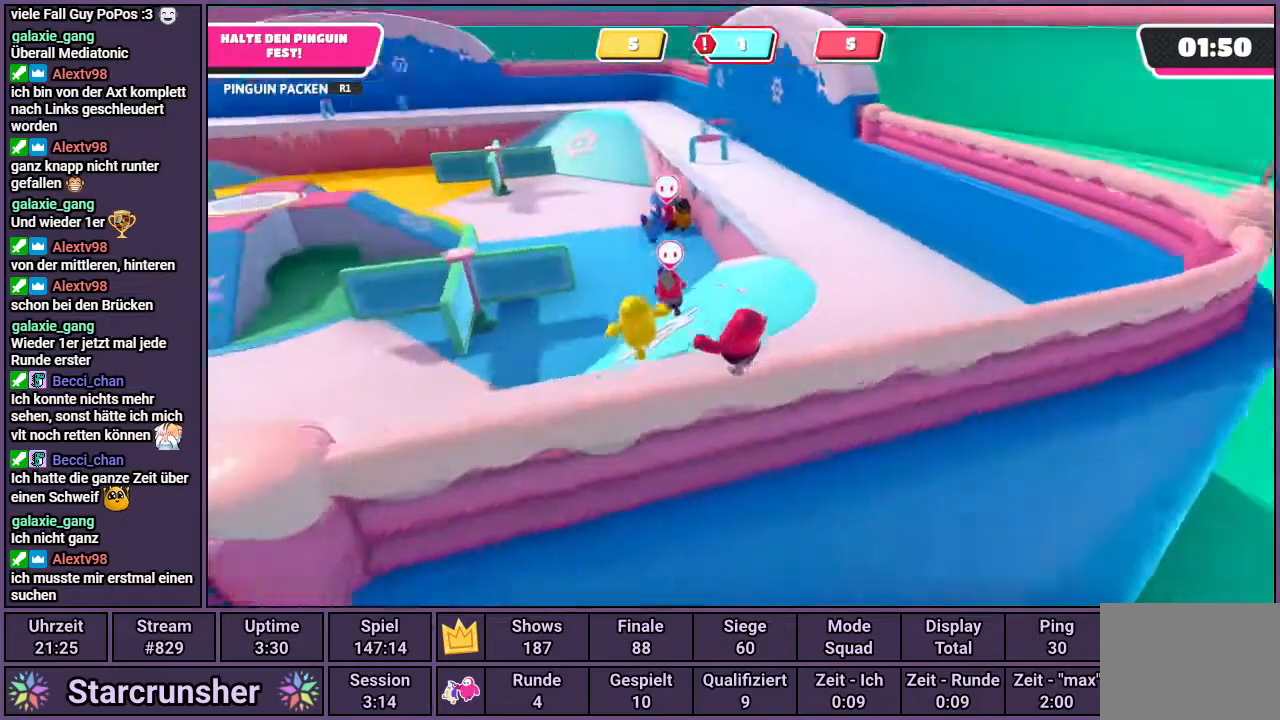
{"buttons": [], "left_stick": "up-right", "right_stick": "center", "events": [[100, "left_stick", "up"], [233, "right_stick", "center"], [433, "left_stick", "up-right"]]}